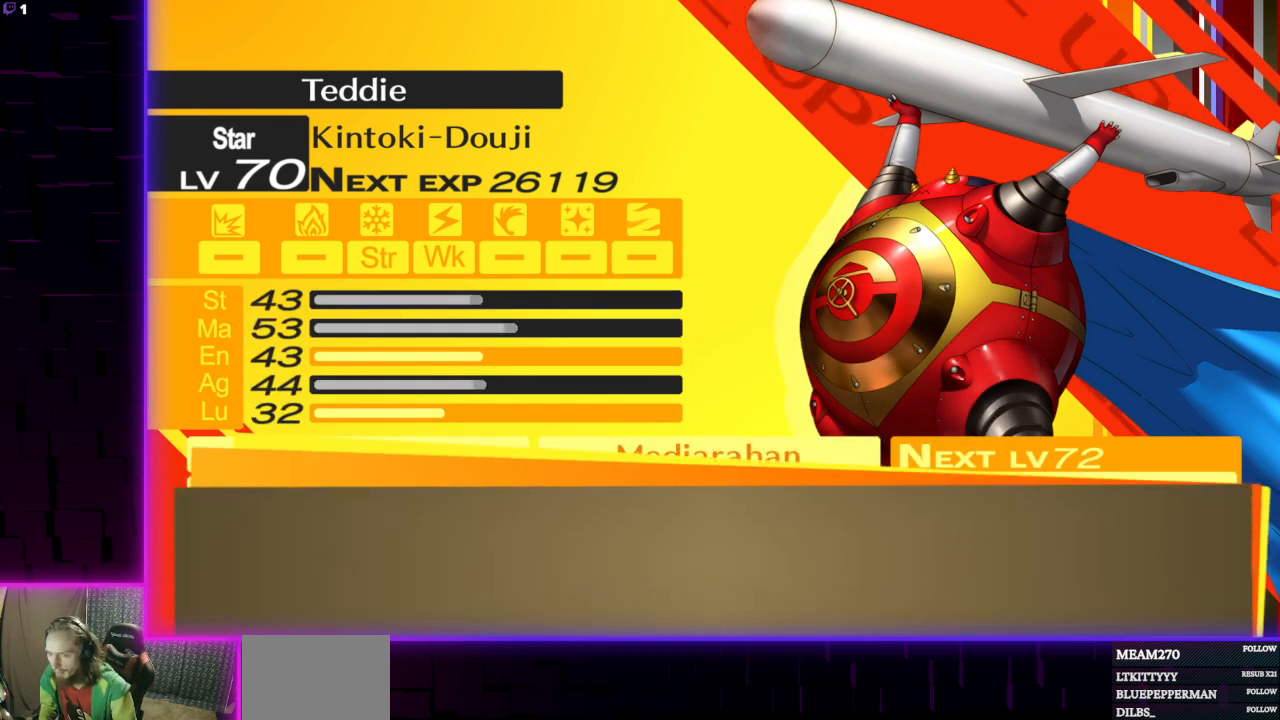
Gameplay with a controller (Xbox layout); each line is a JSON object with the inputs held at the frame after it. "events" lists button and stick changes between this image and that frame as [ms after this image, input, new state], when the widget could be followed in between.
{"buttons": ["A"], "left_stick": "center", "right_stick": "center", "events": [[500, "A", "down"]]}
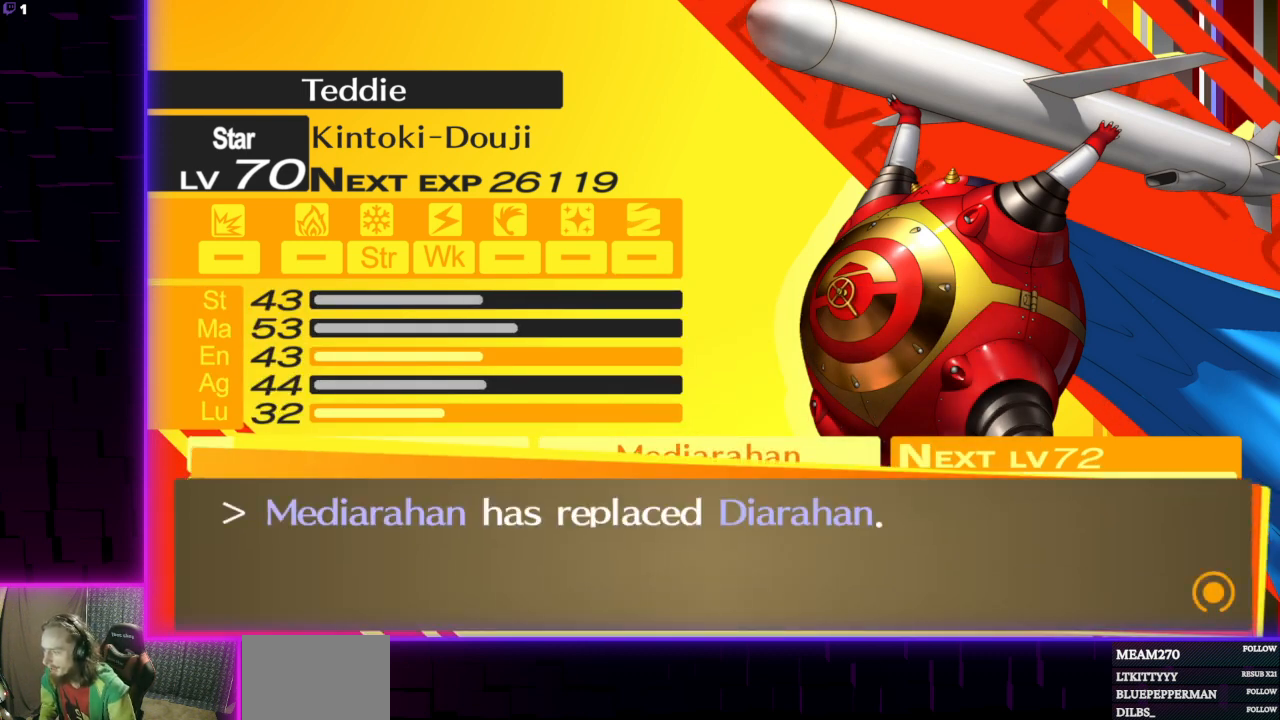
{"buttons": [], "left_stick": "center", "right_stick": "center", "events": [[100, "A", "up"]]}
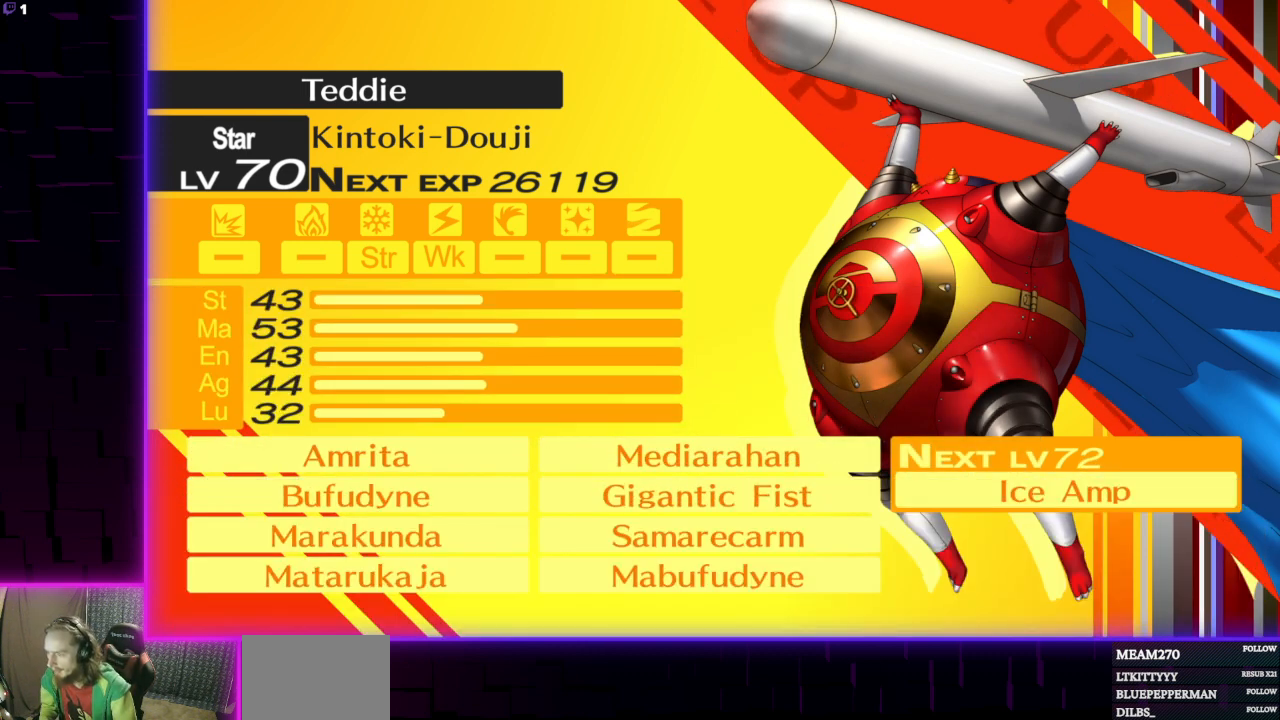
{"buttons": [], "left_stick": "center", "right_stick": "center", "events": []}
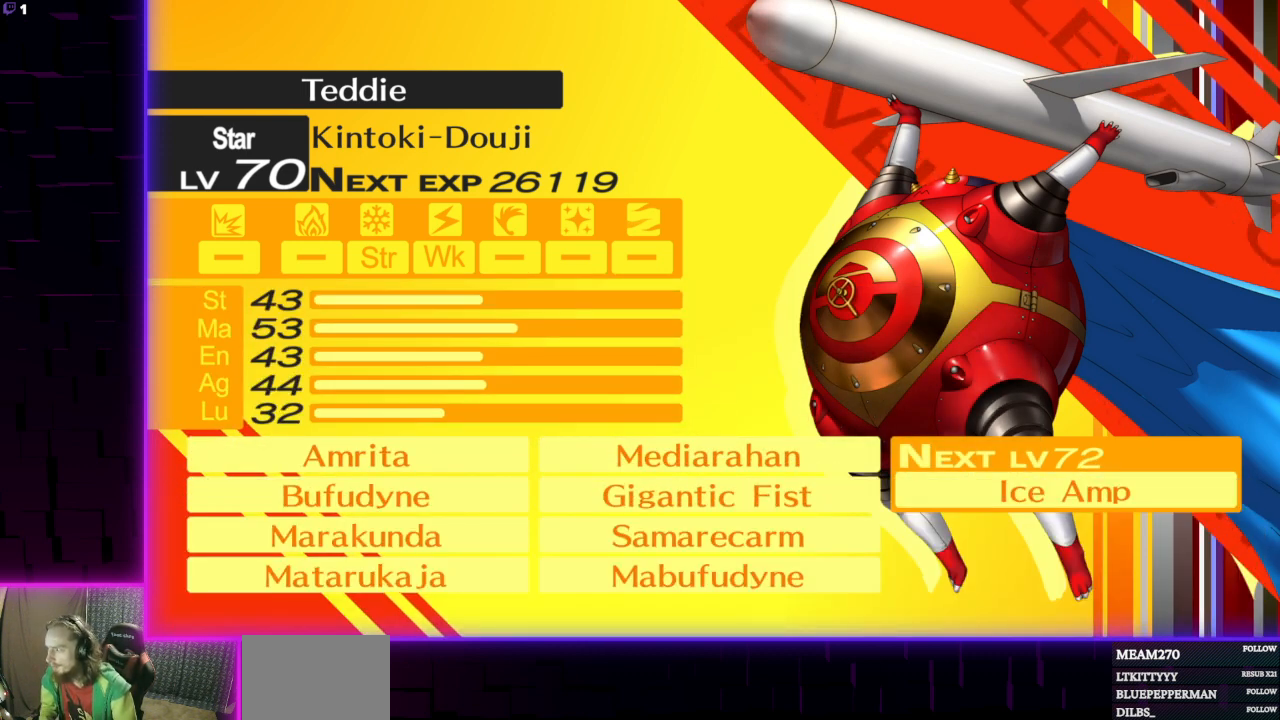
{"buttons": [], "left_stick": "center", "right_stick": "center", "events": []}
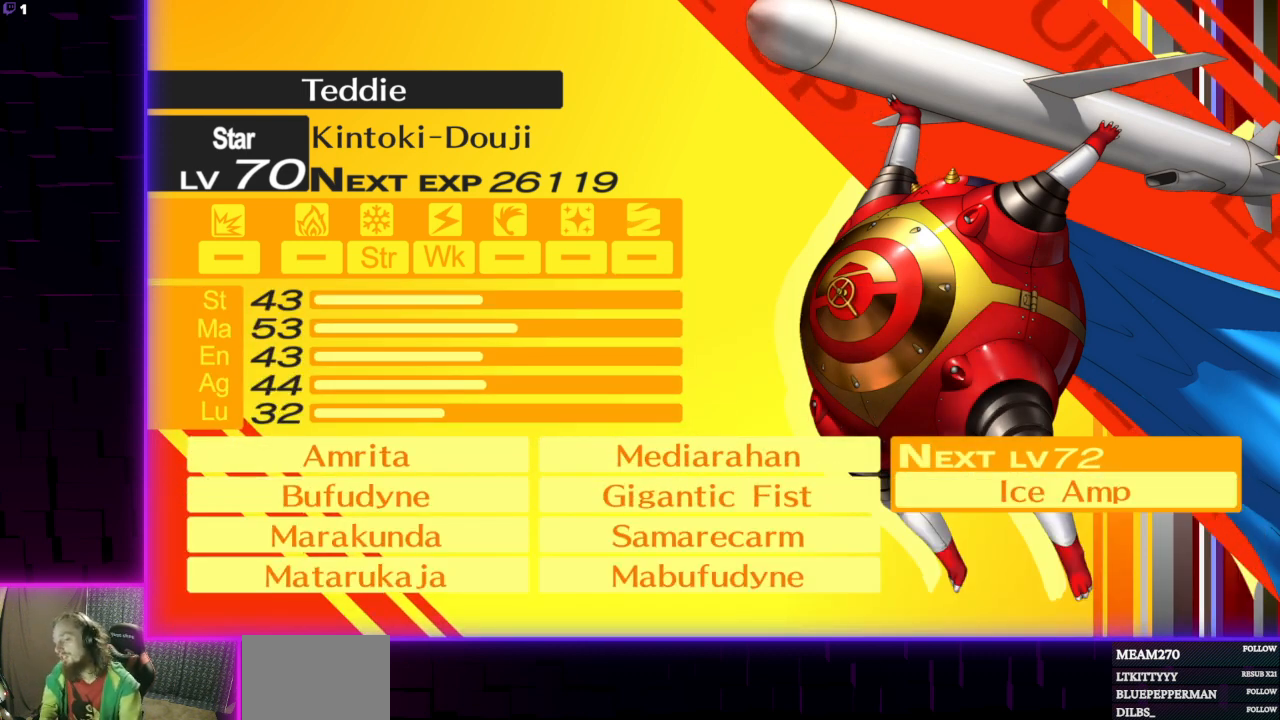
{"buttons": ["A"], "left_stick": "center", "right_stick": "center", "events": [[467, "A", "down"]]}
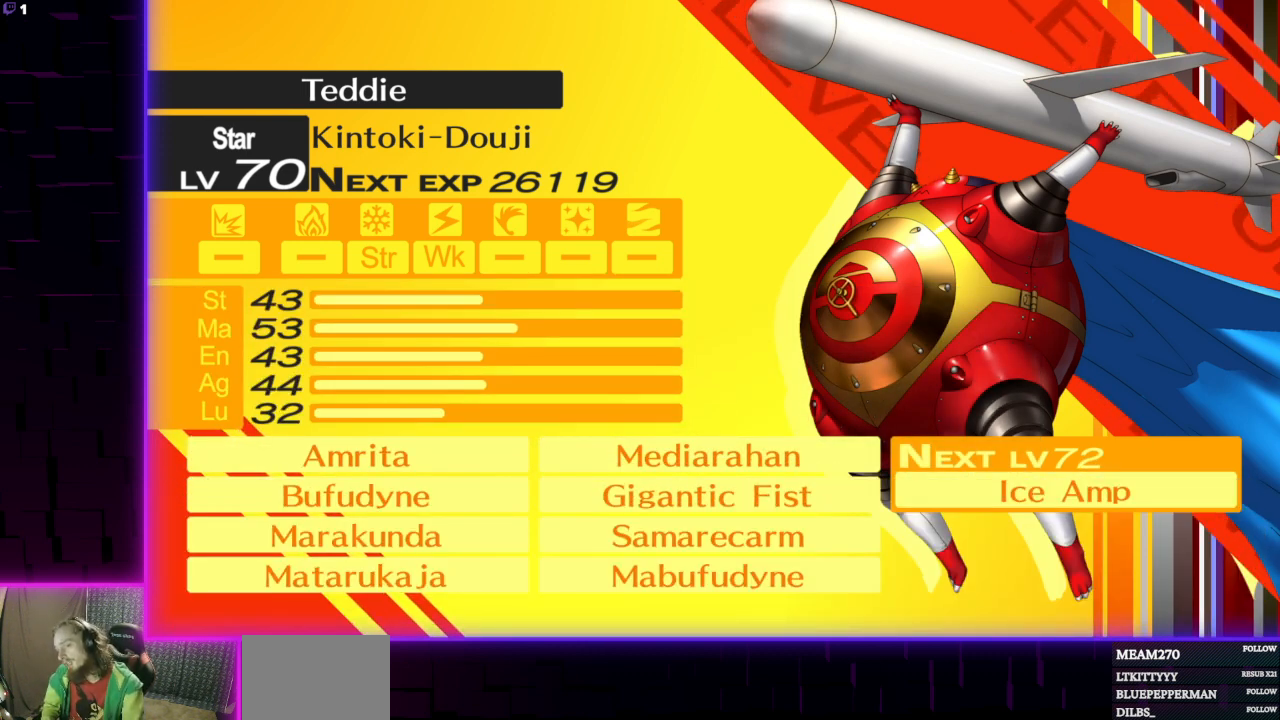
{"buttons": [], "left_stick": "center", "right_stick": "center", "events": [[67, "A", "up"]]}
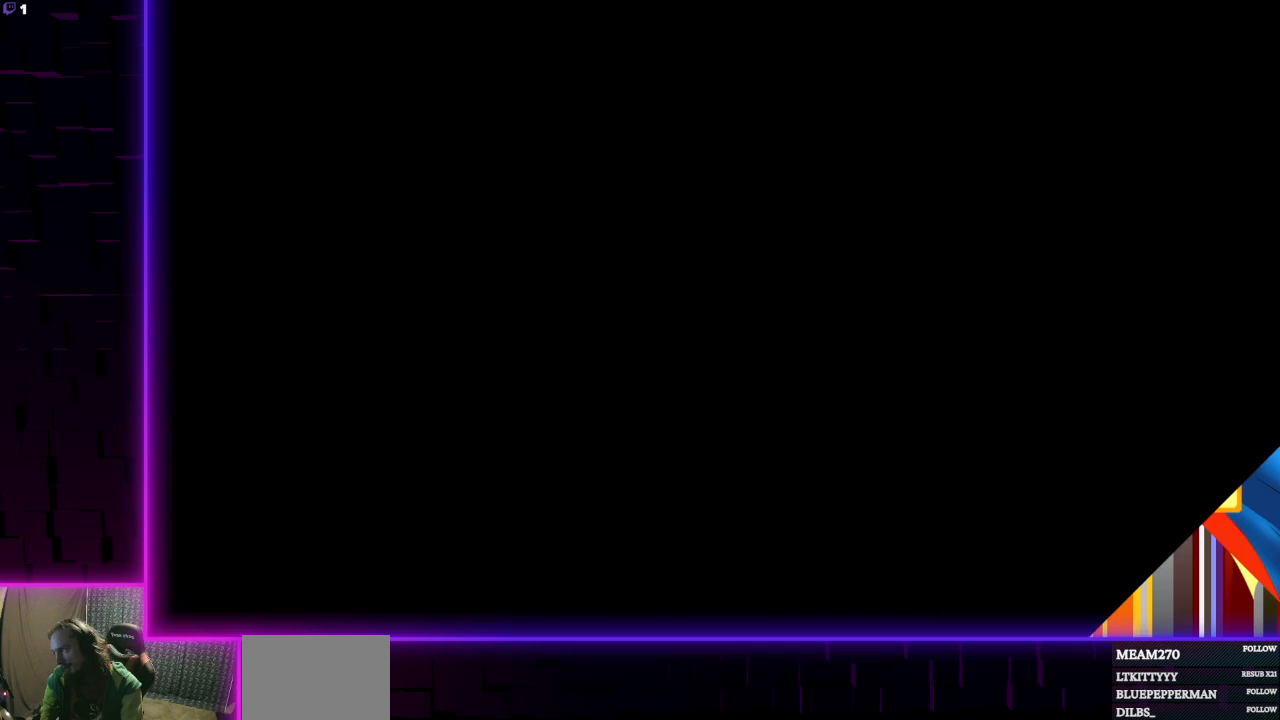
{"buttons": [], "left_stick": "center", "right_stick": "center", "events": []}
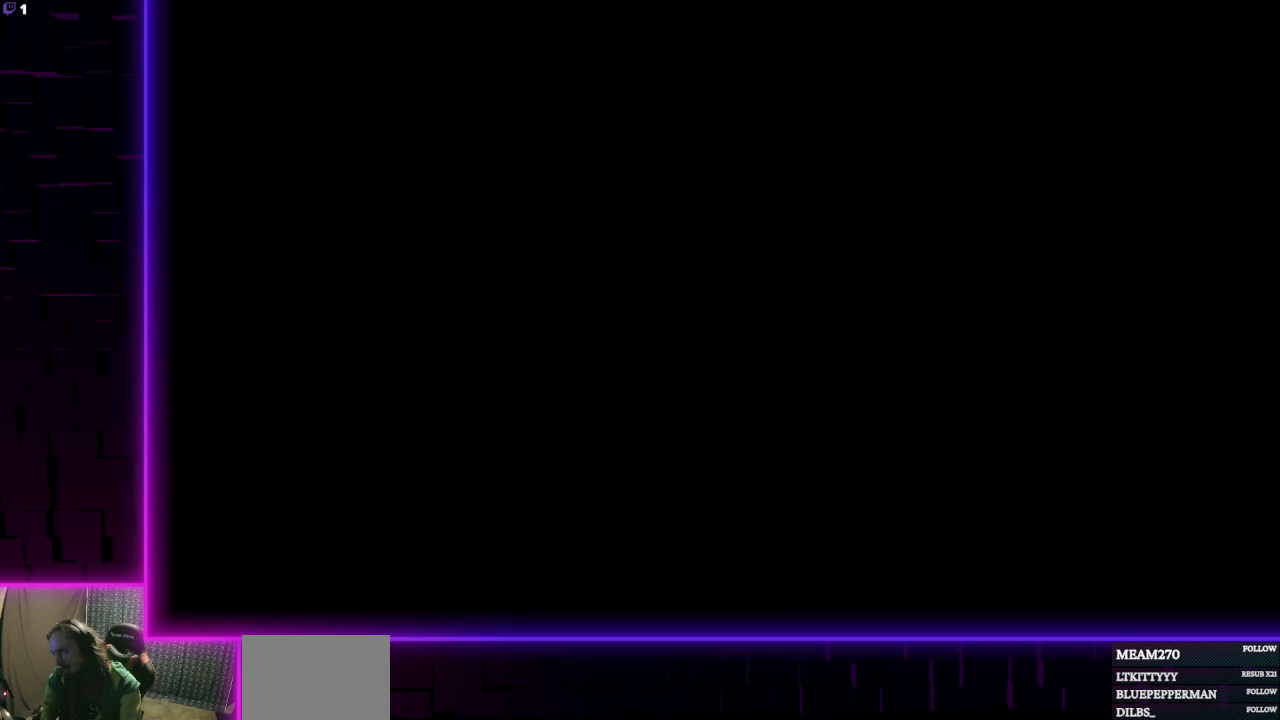
{"buttons": [], "left_stick": "center", "right_stick": "center", "events": []}
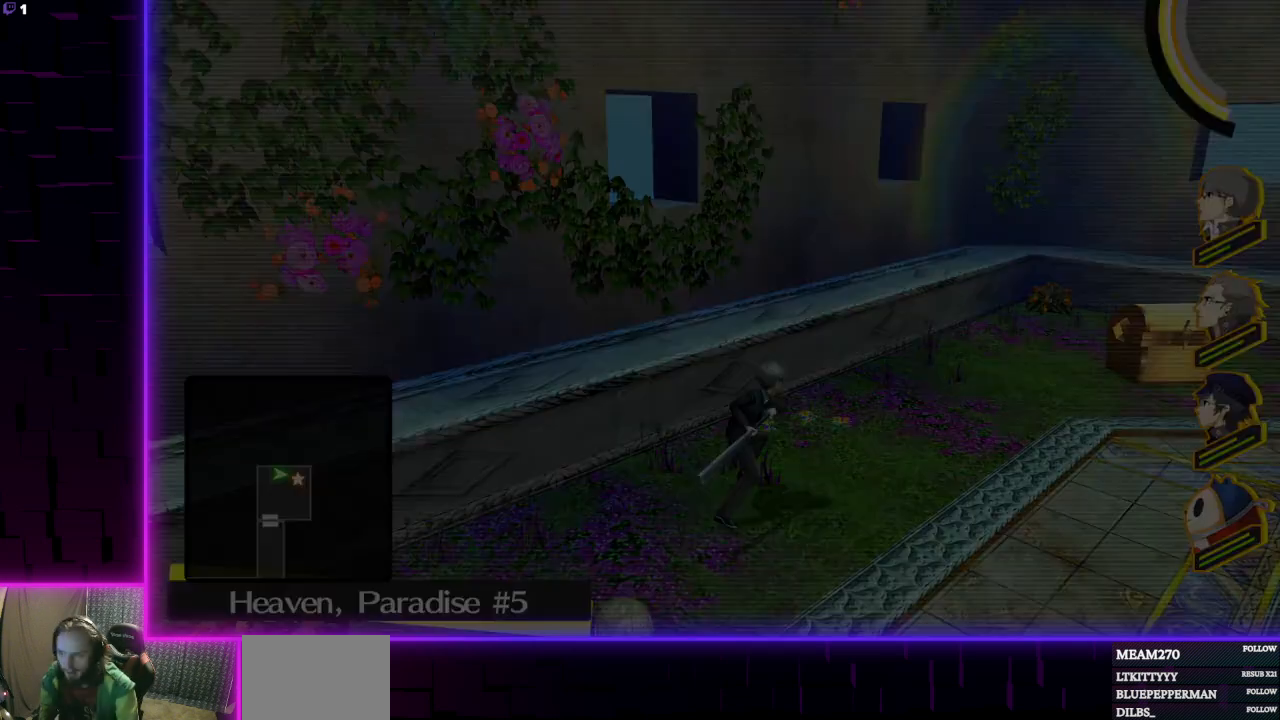
{"buttons": [], "left_stick": "up-right", "right_stick": "right", "events": [[233, "left_stick", "up-right"], [333, "right_stick", "down-right"], [467, "right_stick", "right"]]}
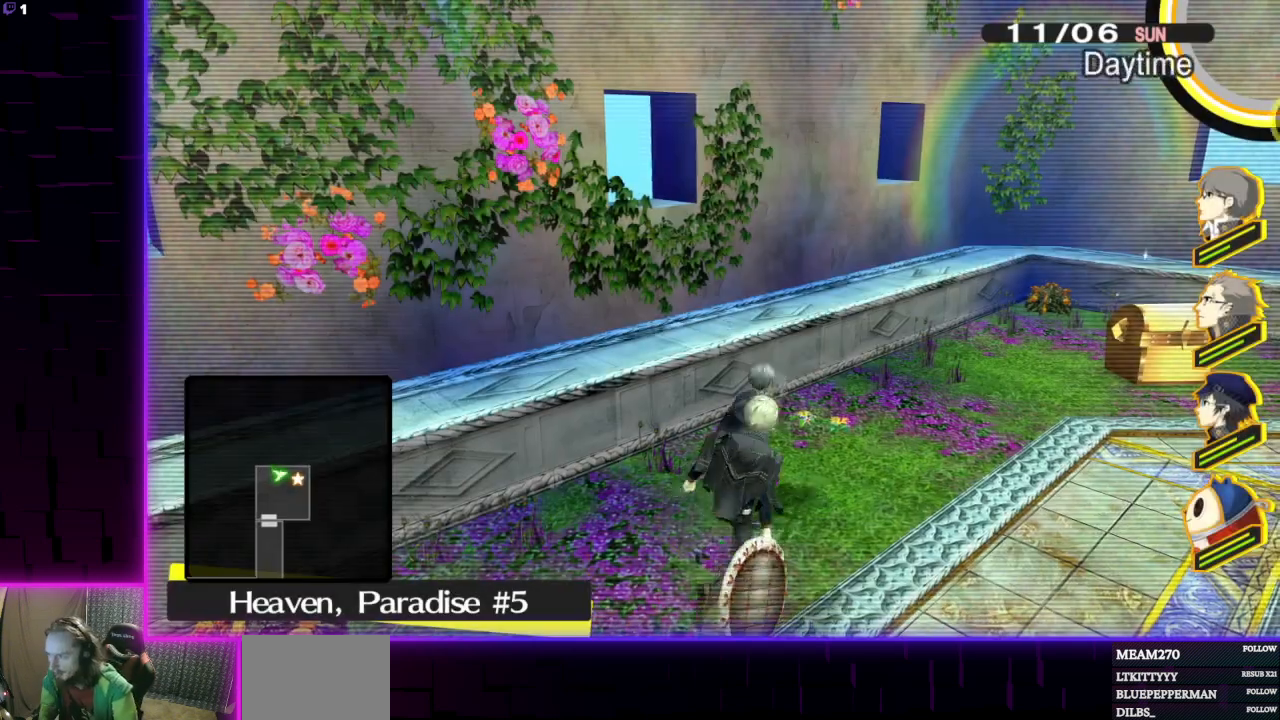
{"buttons": [], "left_stick": "up", "right_stick": "center", "events": [[34, "right_stick", "center"], [200, "right_stick", "right"], [301, "right_stick", "center"], [367, "left_stick", "up"]]}
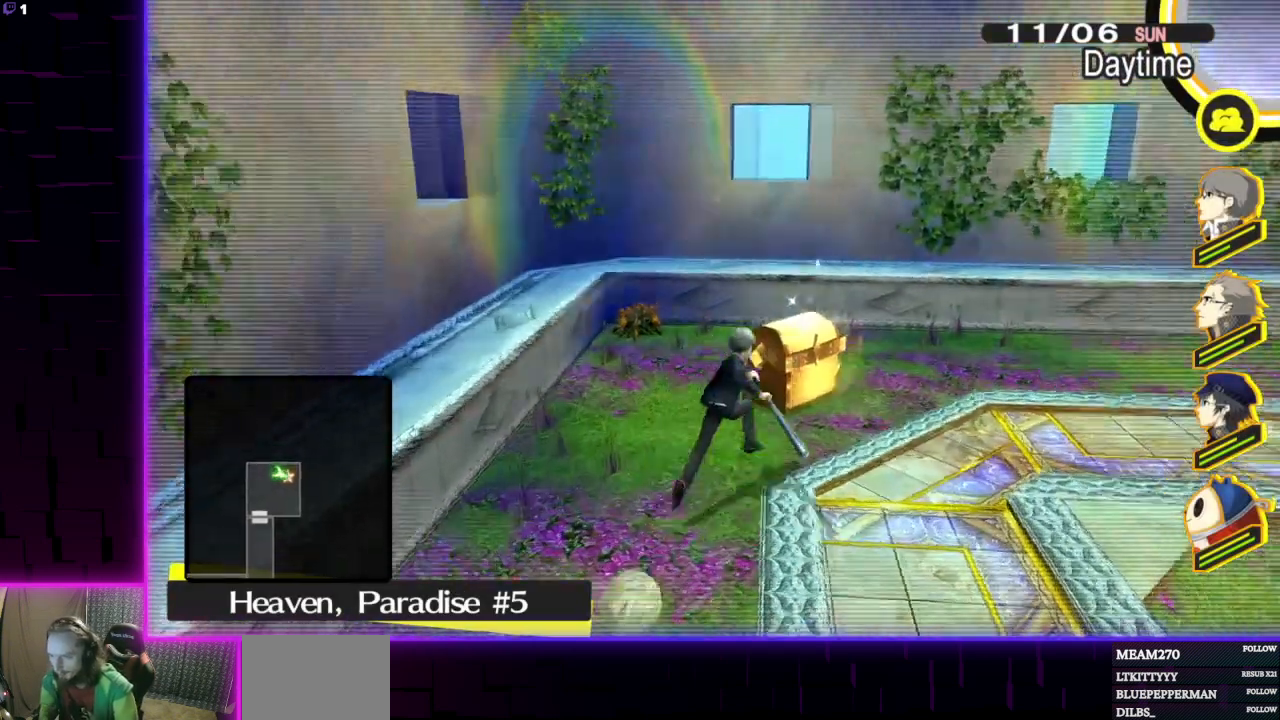
{"buttons": [], "left_stick": "center", "right_stick": "center", "events": [[33, "A", "down"], [133, "A", "up"], [233, "left_stick", "center"]]}
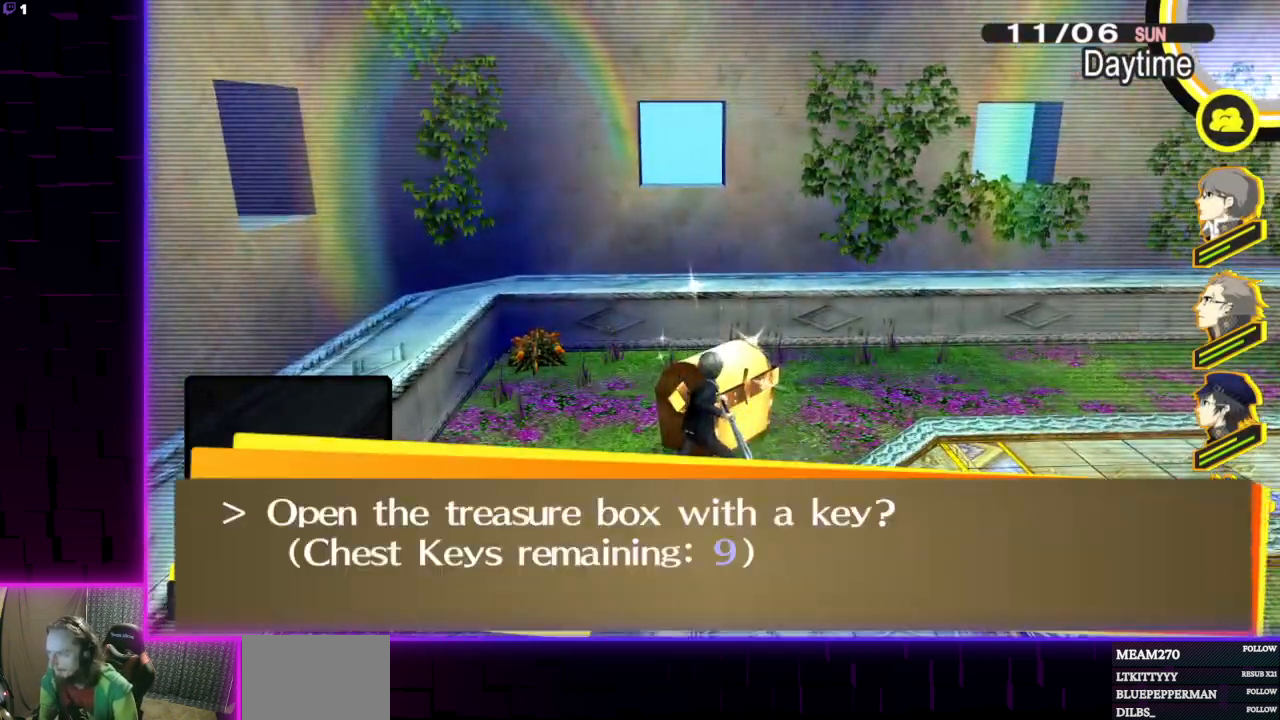
{"buttons": [], "left_stick": "center", "right_stick": "center", "events": [[167, "A", "down"], [267, "A", "up"]]}
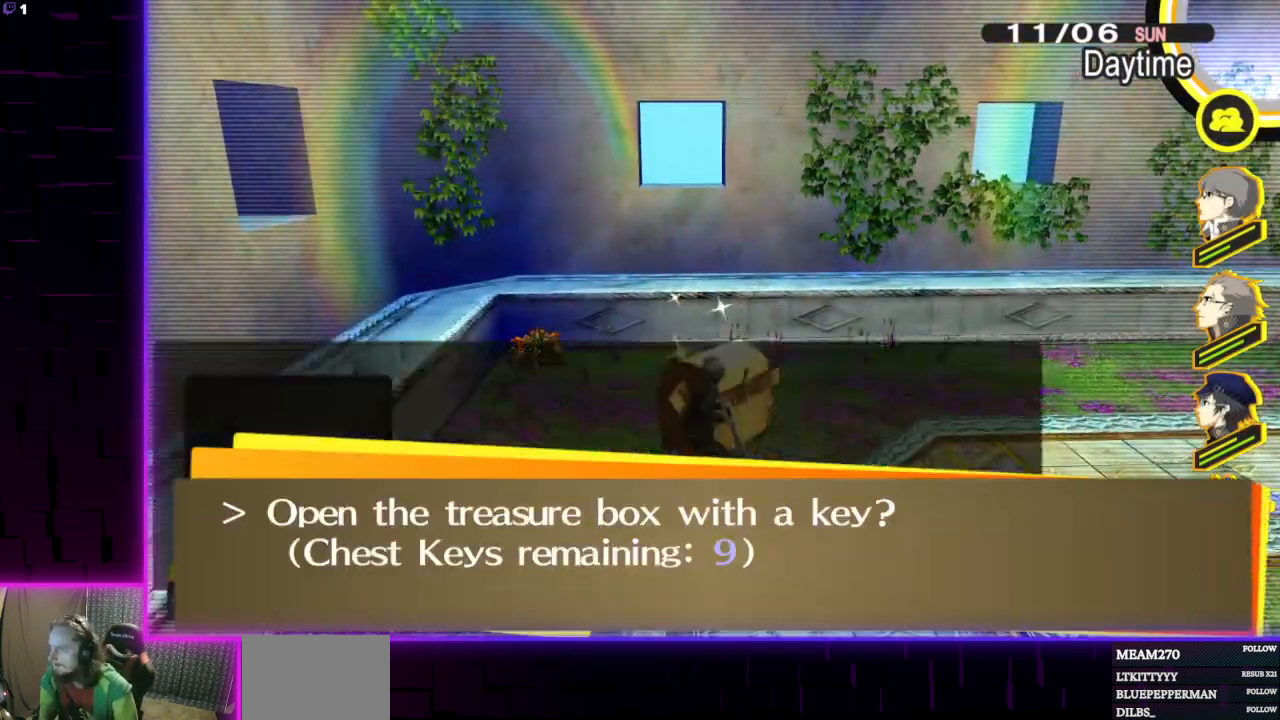
{"buttons": [], "left_stick": "center", "right_stick": "center", "events": [[133, "A", "down"], [167, "A", "up"]]}
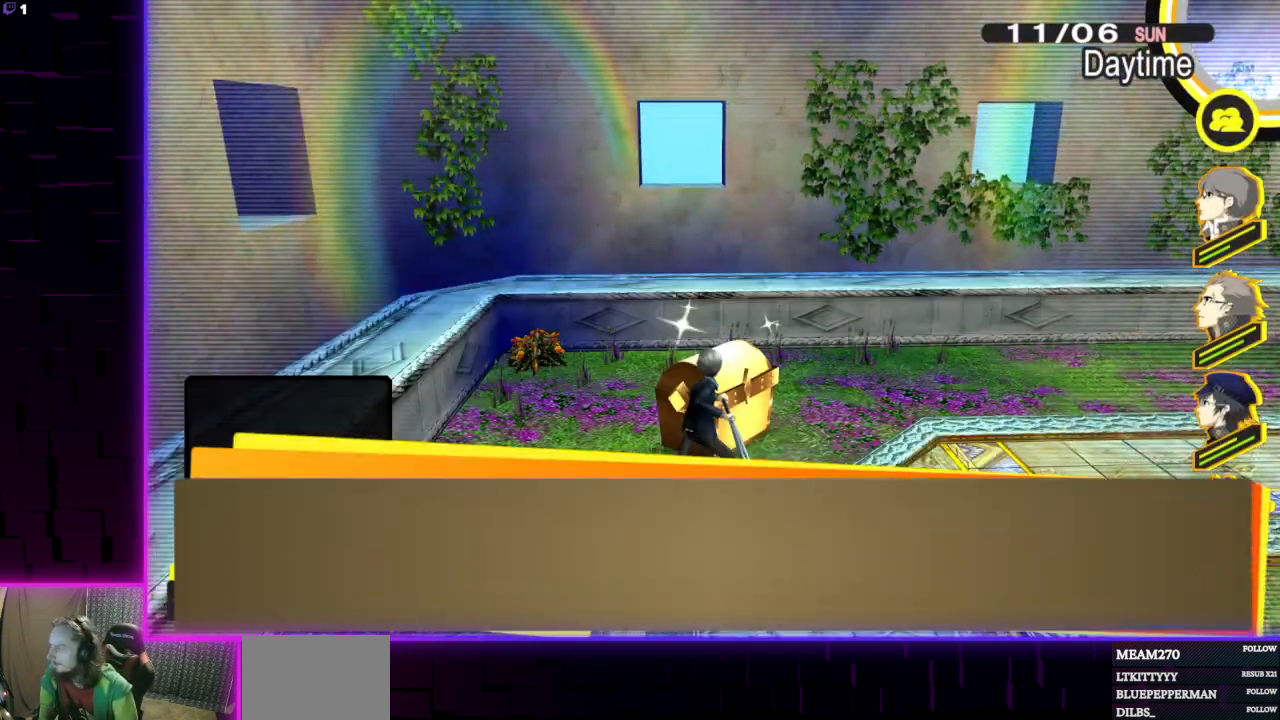
{"buttons": [], "left_stick": "center", "right_stick": "center", "events": []}
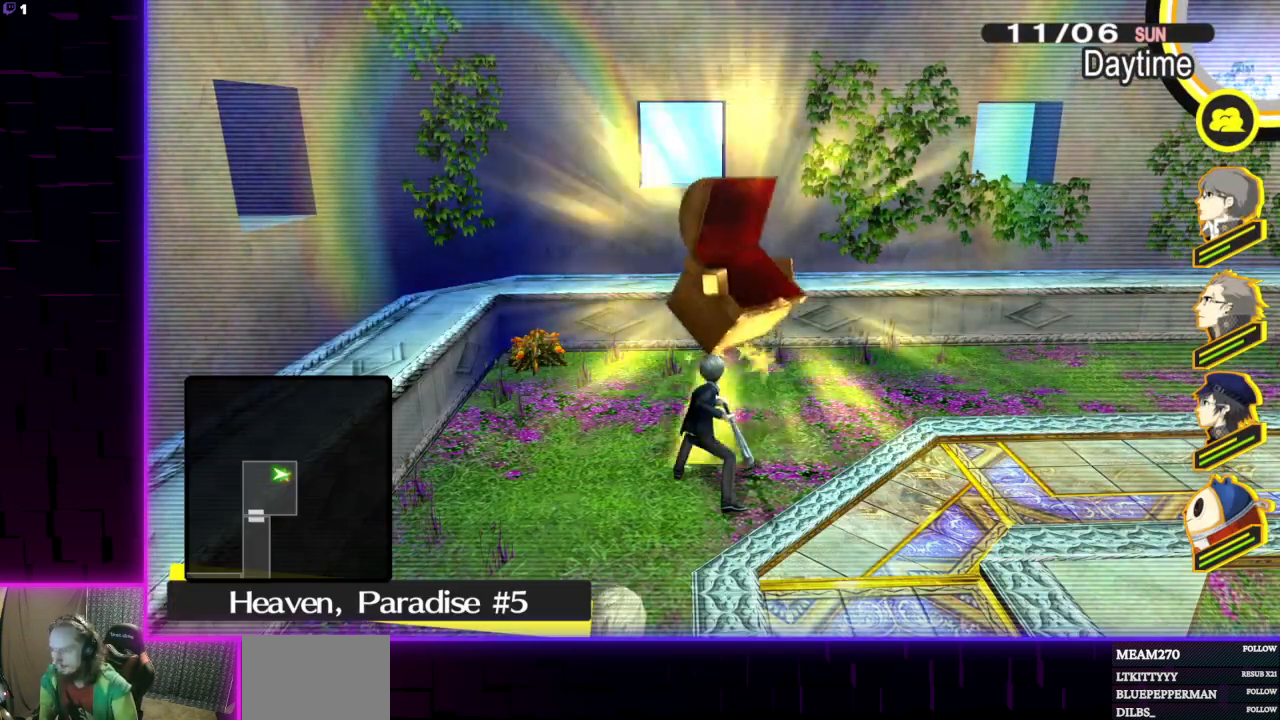
{"buttons": [], "left_stick": "center", "right_stick": "center", "events": []}
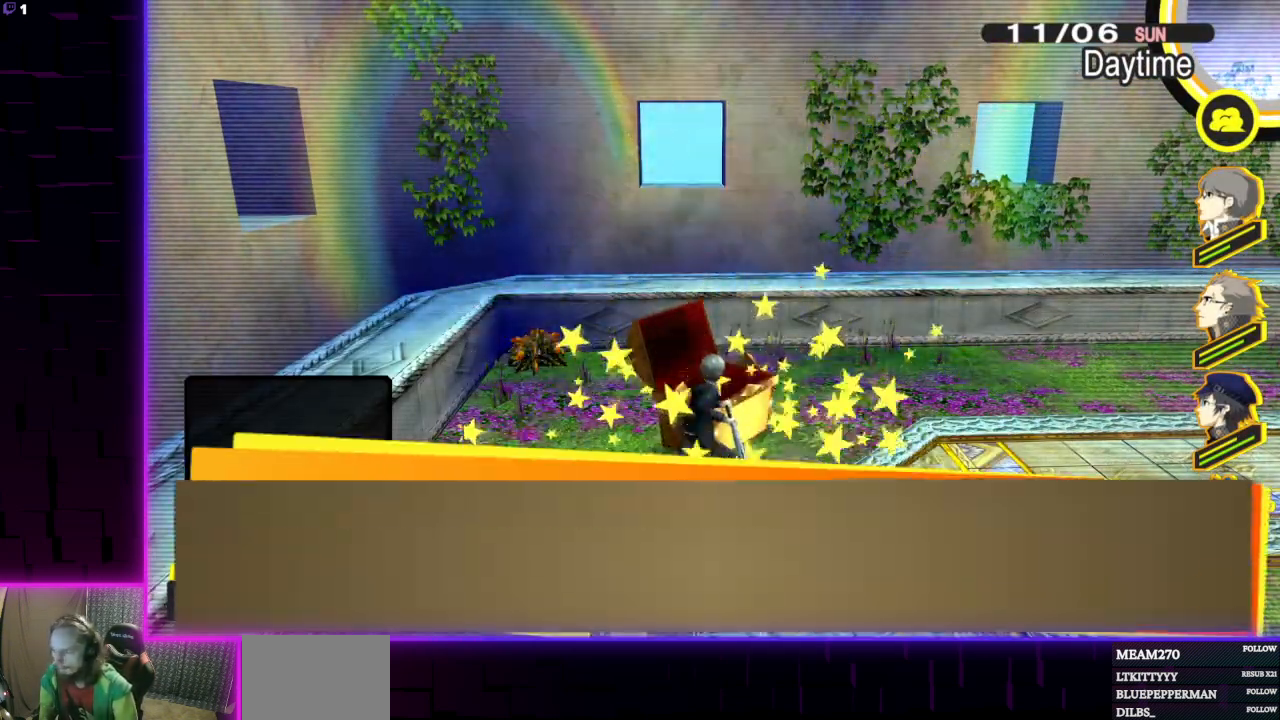
{"buttons": [], "left_stick": "right", "right_stick": "right", "events": [[34, "A", "down"], [100, "A", "up"], [301, "right_stick", "right"], [367, "left_stick", "right"]]}
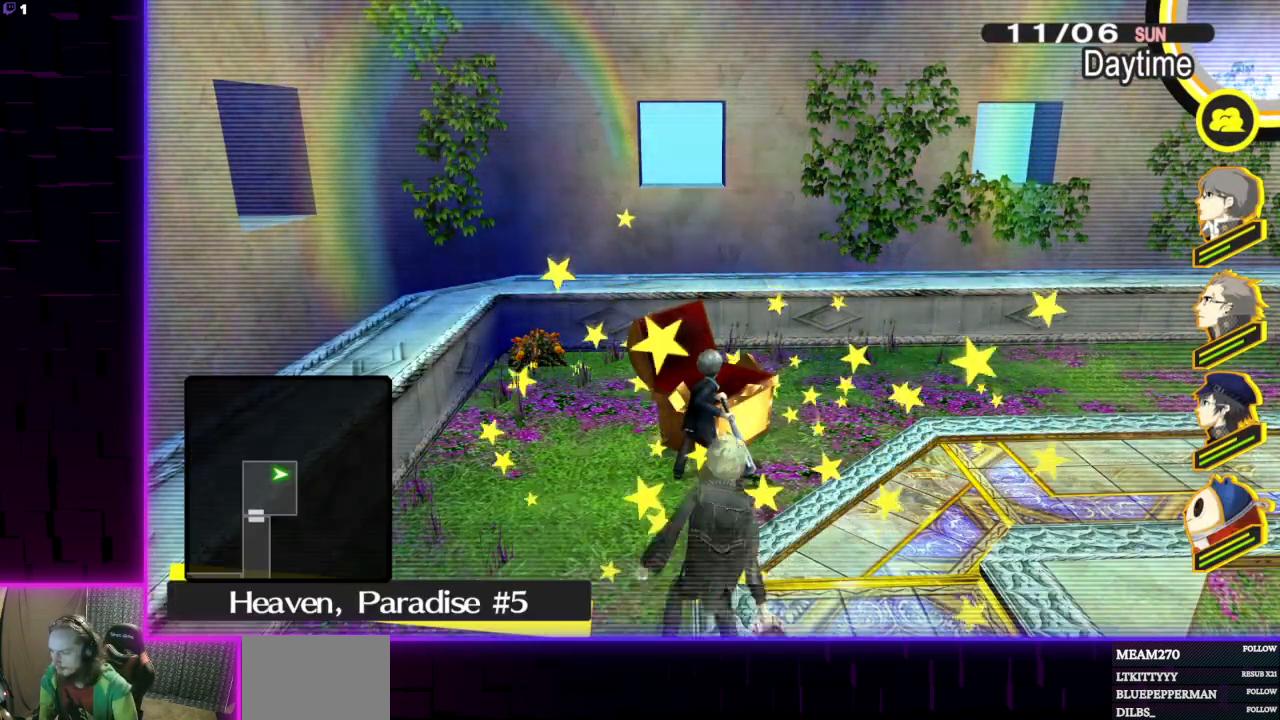
{"buttons": [], "left_stick": "center", "right_stick": "center", "events": [[100, "left_stick", "up"], [100, "right_stick", "up-right"], [233, "right_stick", "center"], [267, "START", "down"], [300, "left_stick", "center"], [434, "START", "up"]]}
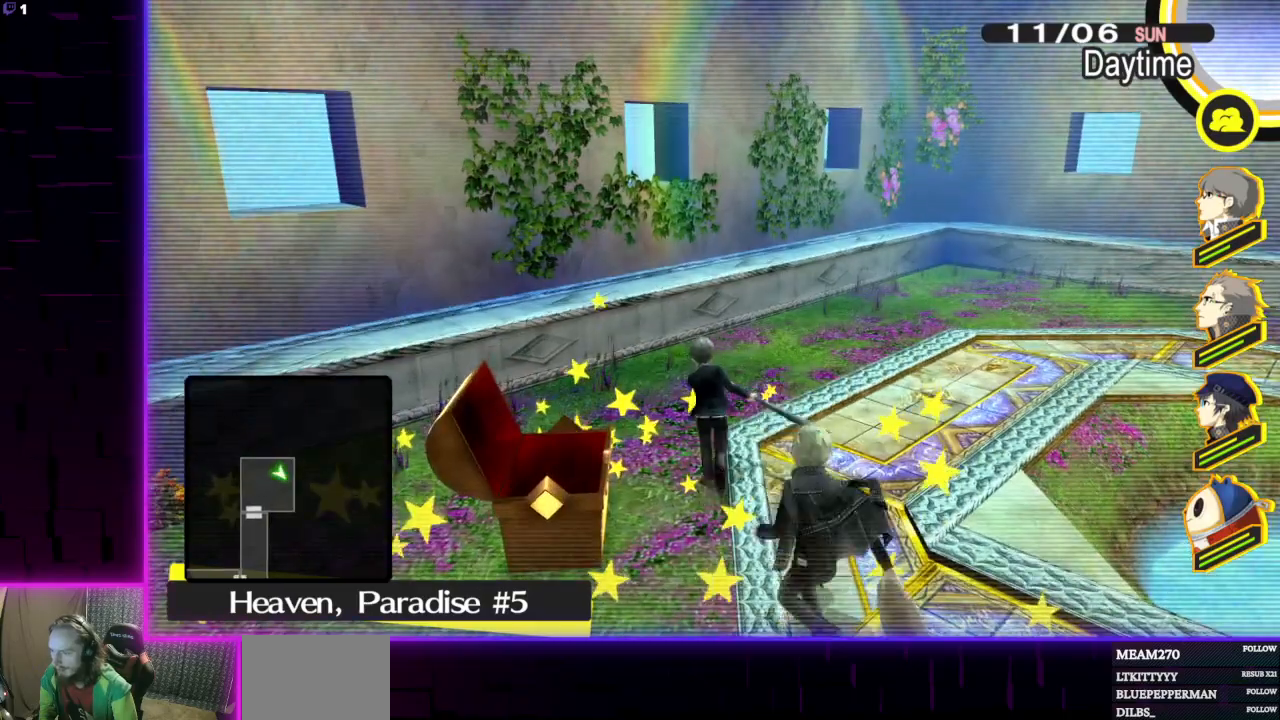
{"buttons": ["Y"], "left_stick": "center", "right_stick": "center", "events": [[401, "Y", "down"]]}
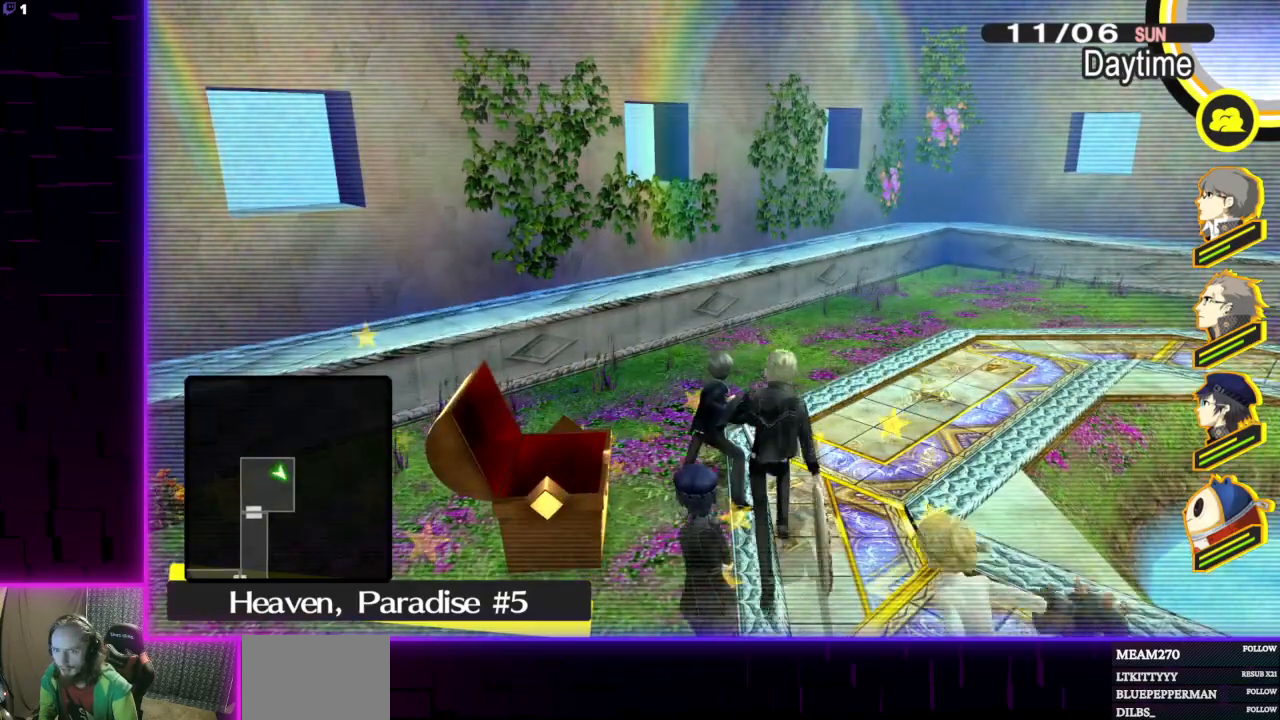
{"buttons": [], "left_stick": "center", "right_stick": "center", "events": [[66, "Y", "up"]]}
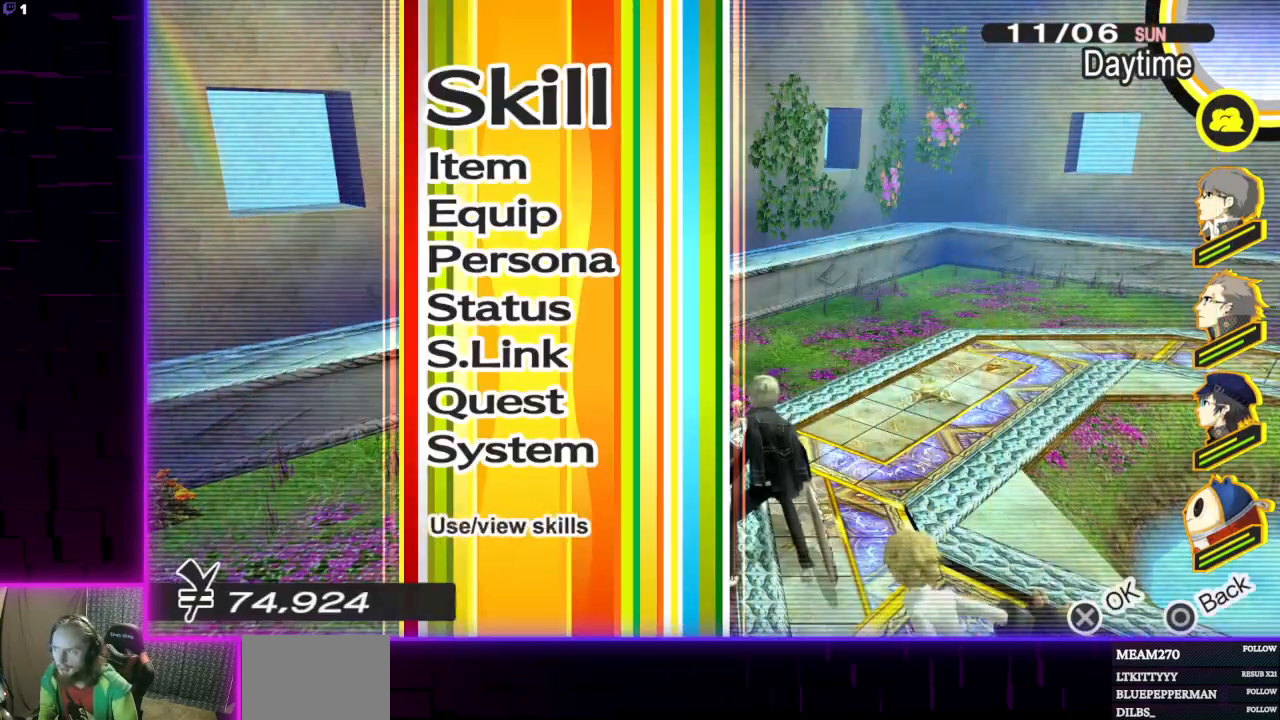
{"buttons": [], "left_stick": "center", "right_stick": "center", "events": [[34, "DPAD_DOWN", "down"], [134, "DPAD_DOWN", "up"]]}
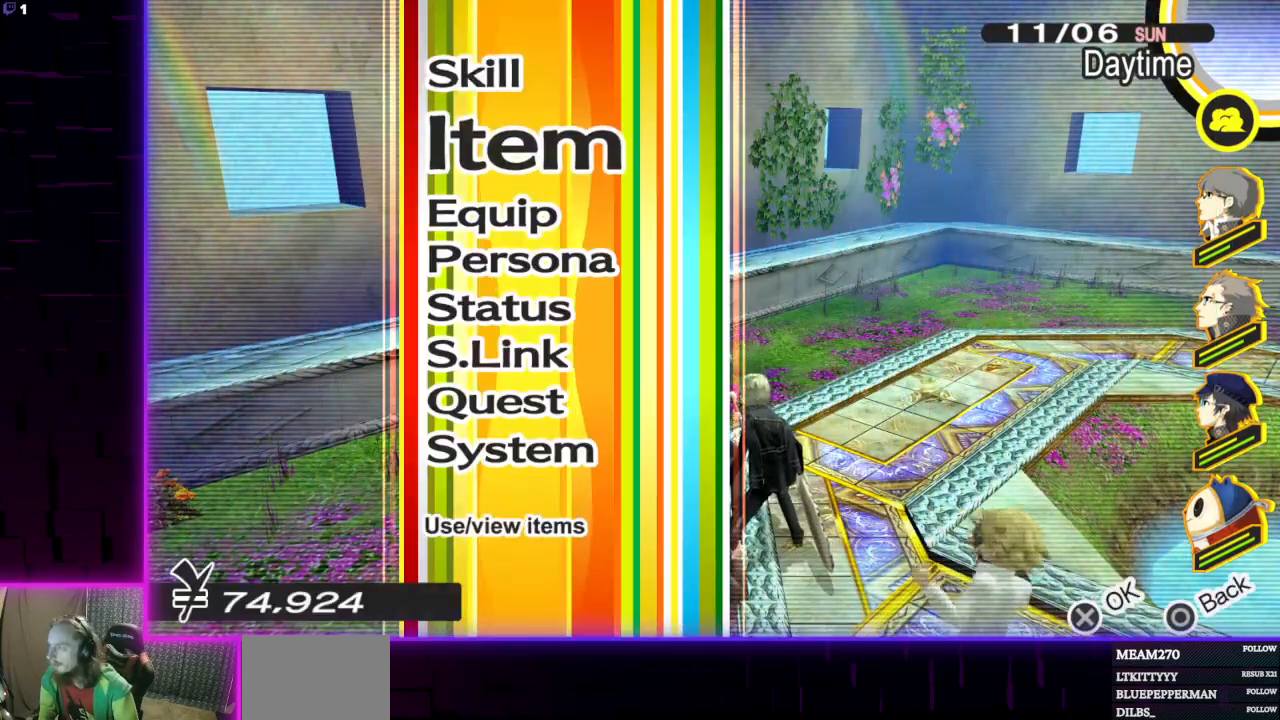
{"buttons": [], "left_stick": "center", "right_stick": "center", "events": [[66, "DPAD_DOWN", "down"], [200, "DPAD_DOWN", "up"], [267, "A", "down"], [400, "A", "up"]]}
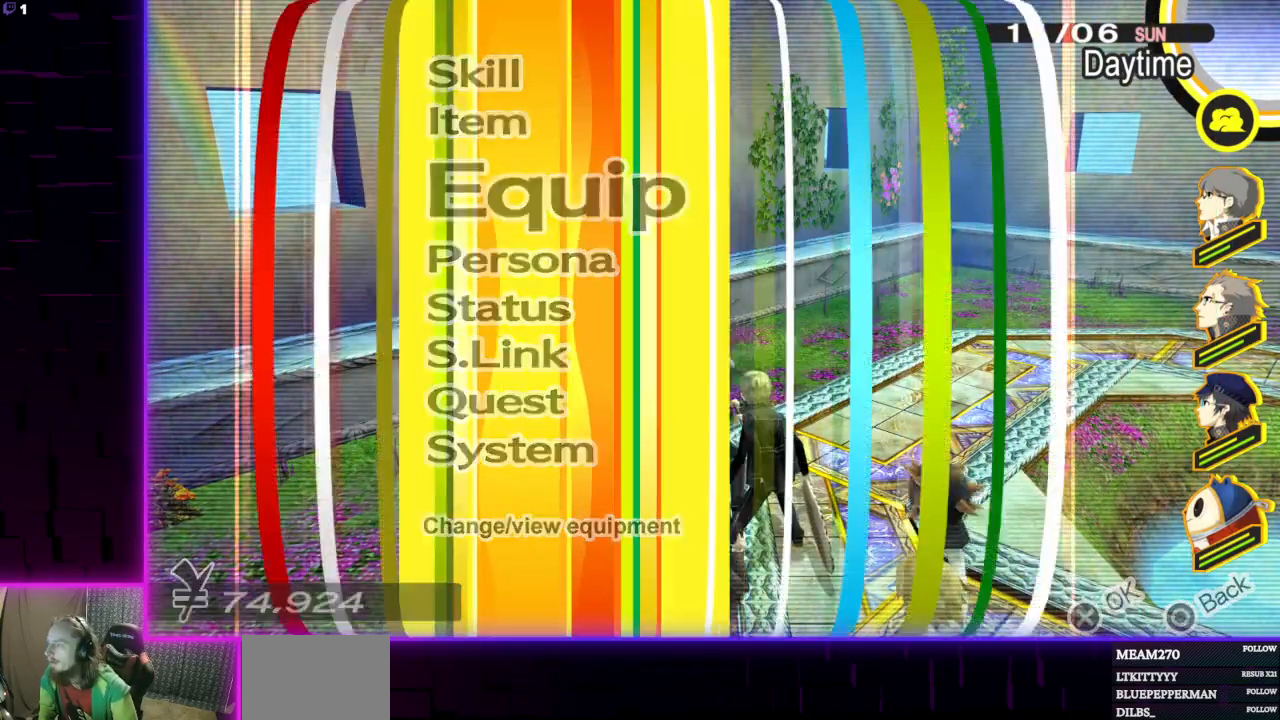
{"buttons": ["DPAD_DOWN"], "left_stick": "center", "right_stick": "center", "events": [[467, "DPAD_DOWN", "down"]]}
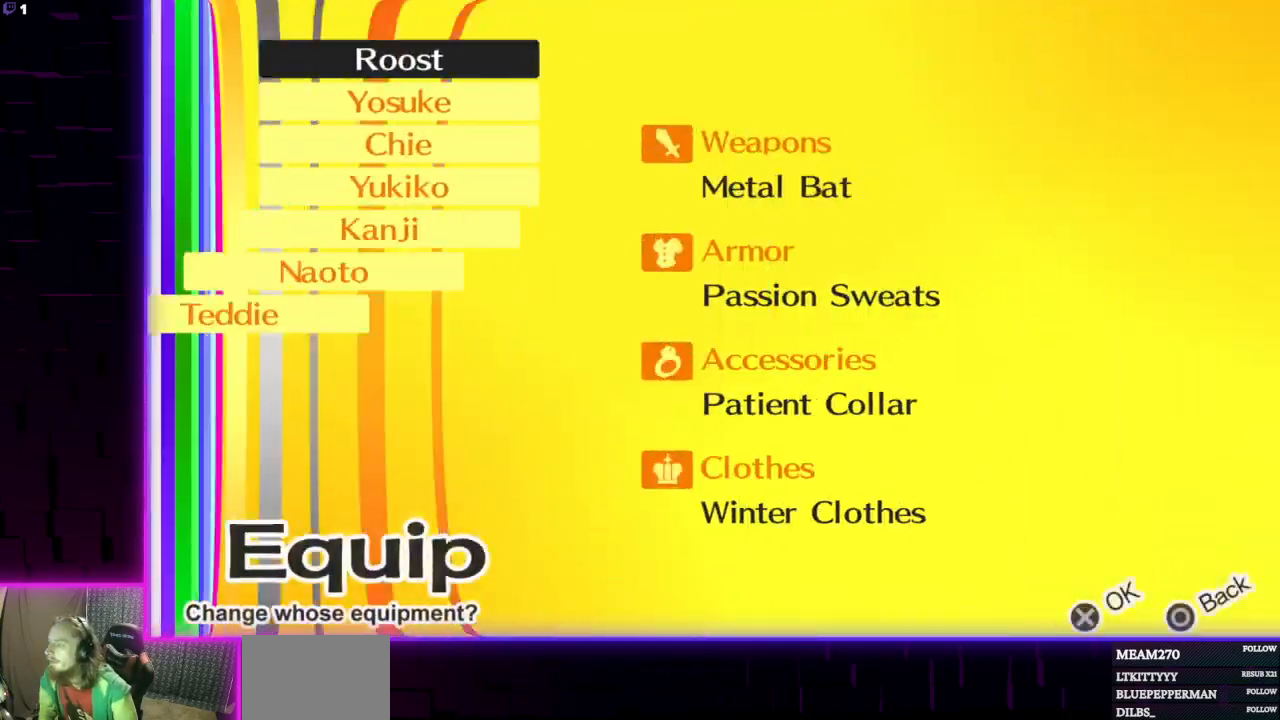
{"buttons": [], "left_stick": "center", "right_stick": "center", "events": [[66, "DPAD_DOWN", "up"], [167, "DPAD_DOWN", "down"], [267, "DPAD_DOWN", "up"]]}
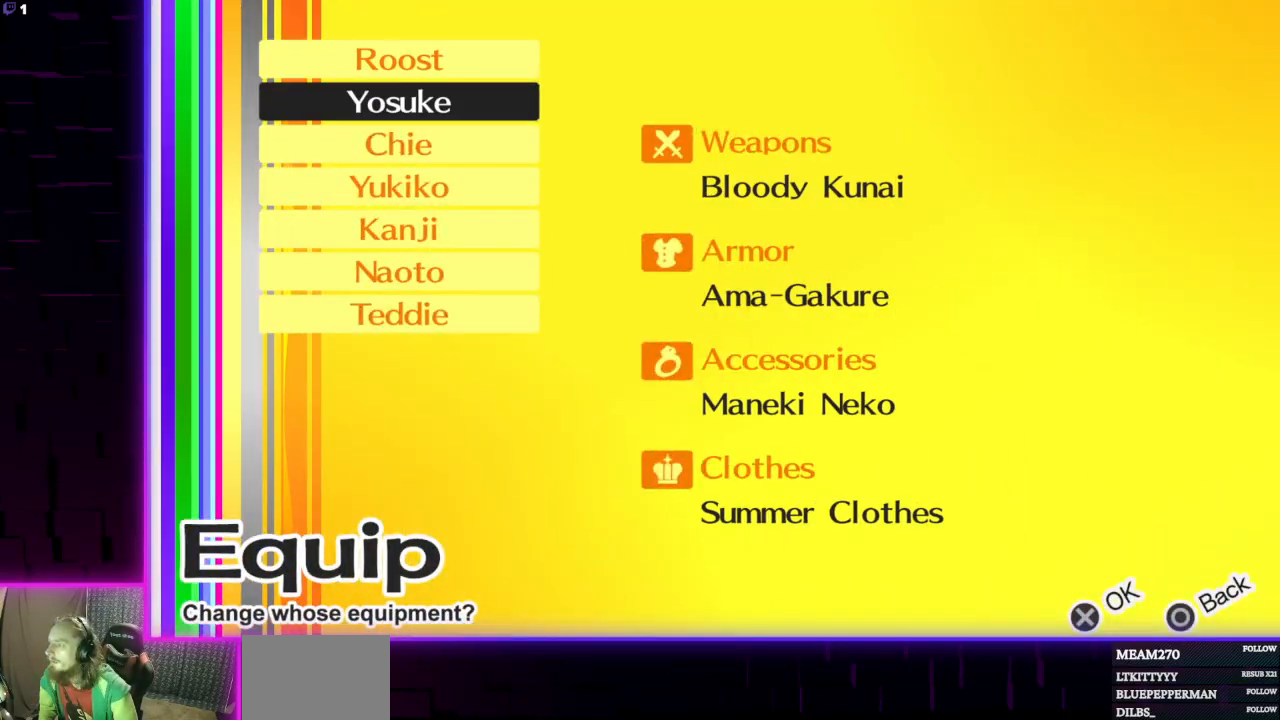
{"buttons": [], "left_stick": "center", "right_stick": "center", "events": [[134, "A", "down"], [200, "A", "up"]]}
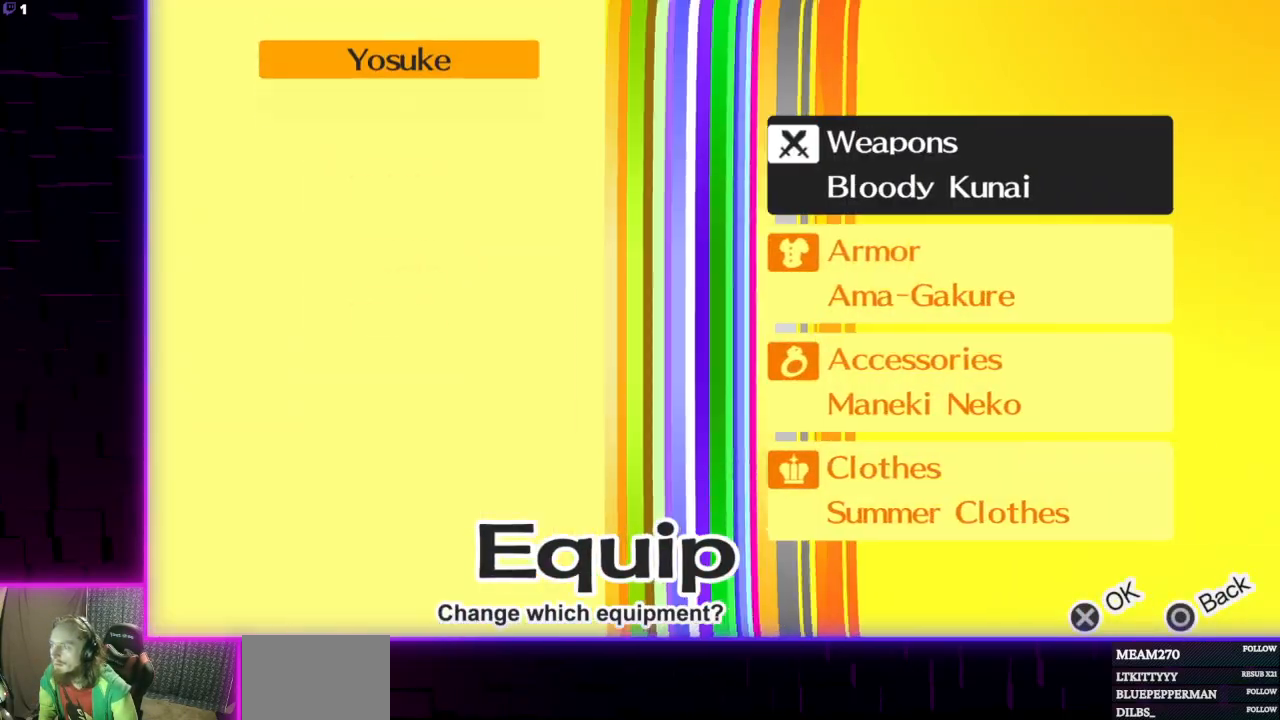
{"buttons": [], "left_stick": "center", "right_stick": "center", "events": [[100, "DPAD_DOWN", "down"], [233, "DPAD_DOWN", "up"], [267, "A", "down"], [400, "A", "up"]]}
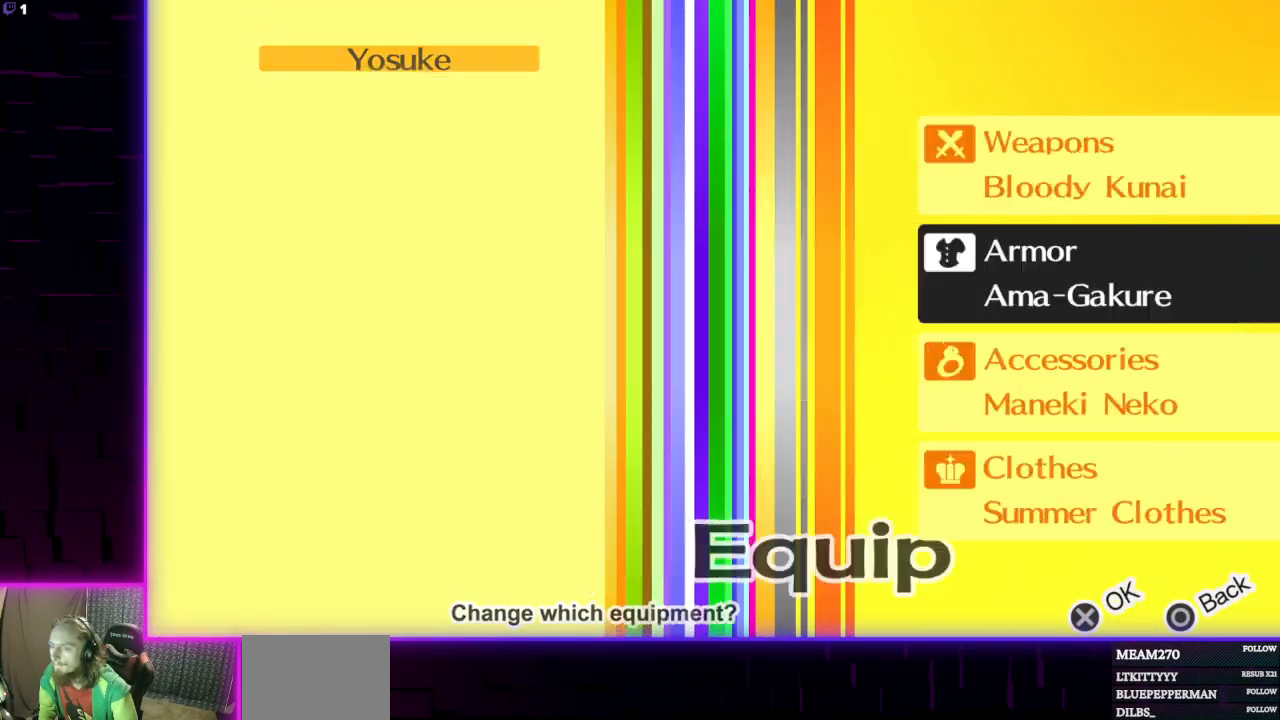
{"buttons": [], "left_stick": "center", "right_stick": "center", "events": []}
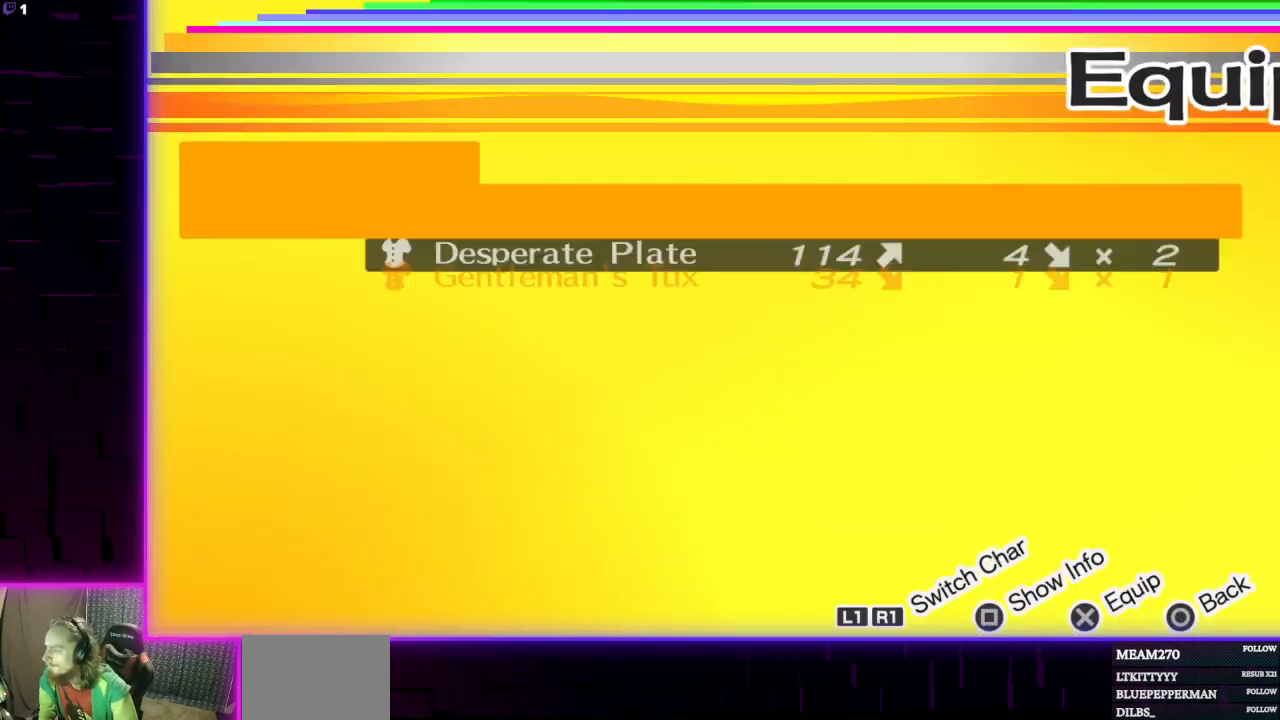
{"buttons": ["DPAD_UP"], "left_stick": "center", "right_stick": "center", "events": [[433, "DPAD_UP", "down"]]}
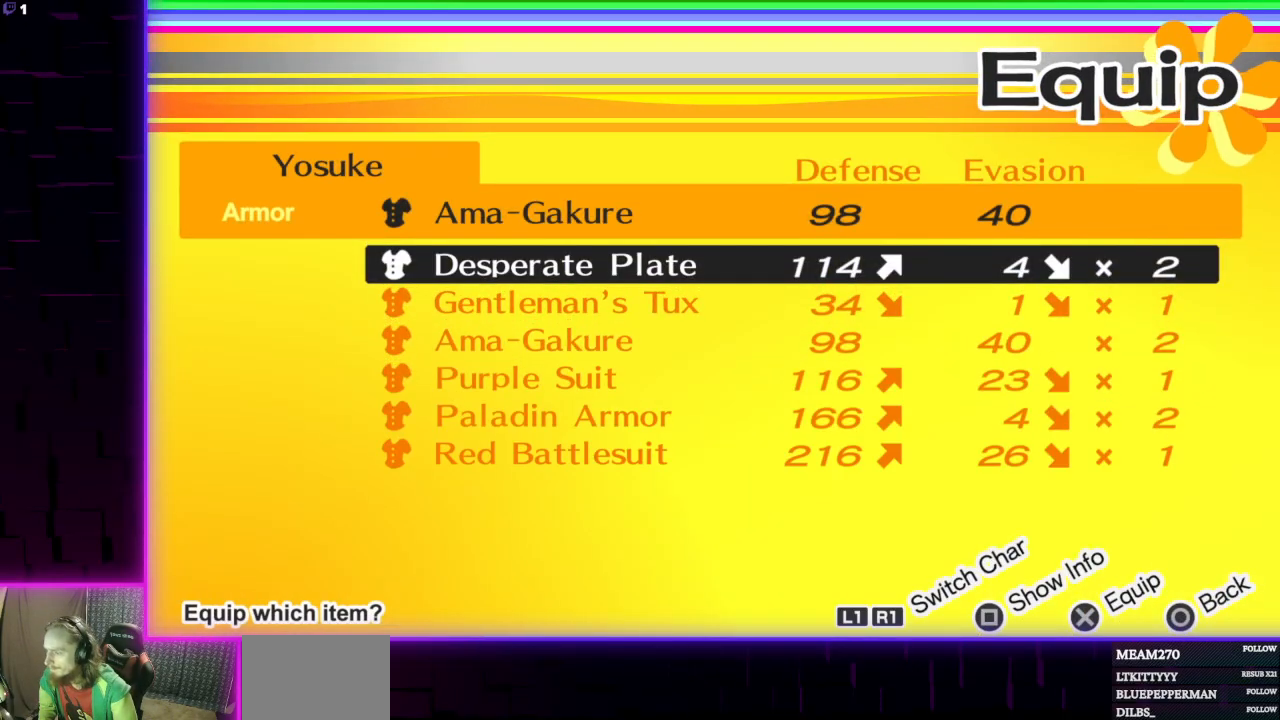
{"buttons": [], "left_stick": "center", "right_stick": "center", "events": [[34, "DPAD_UP", "up"]]}
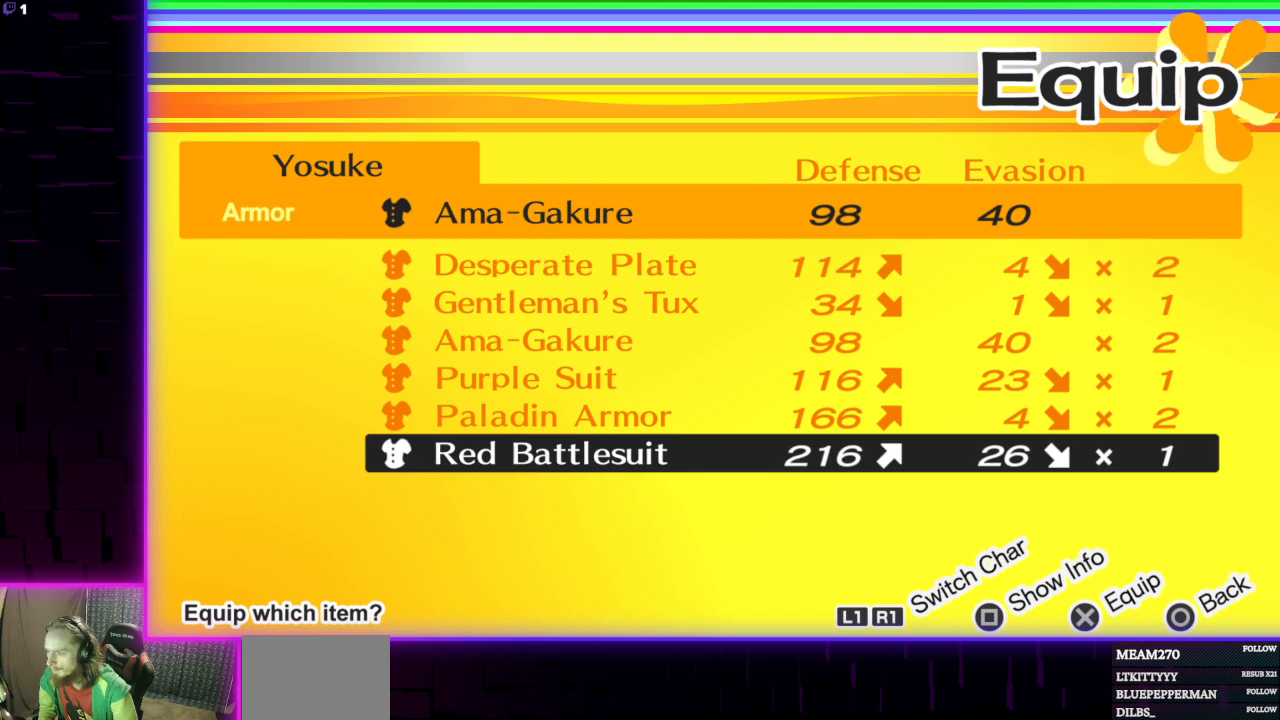
{"buttons": [], "left_stick": "center", "right_stick": "center", "events": []}
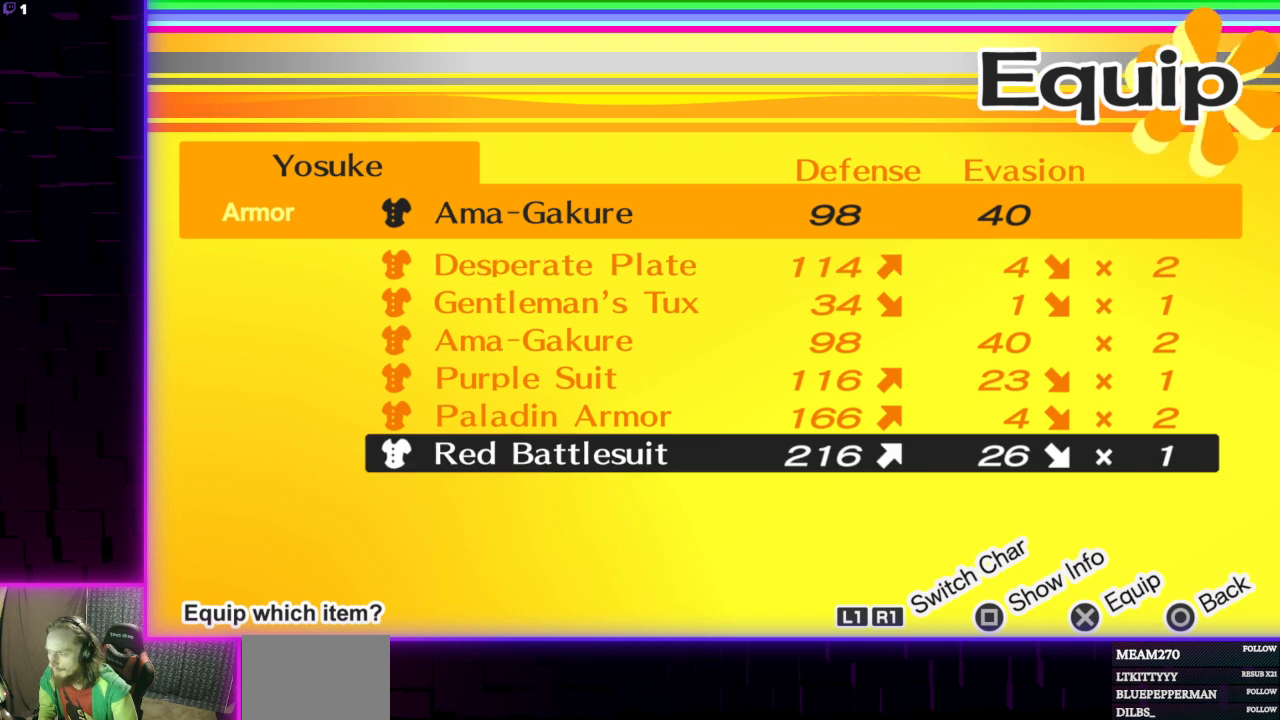
{"buttons": [], "left_stick": "center", "right_stick": "center", "events": []}
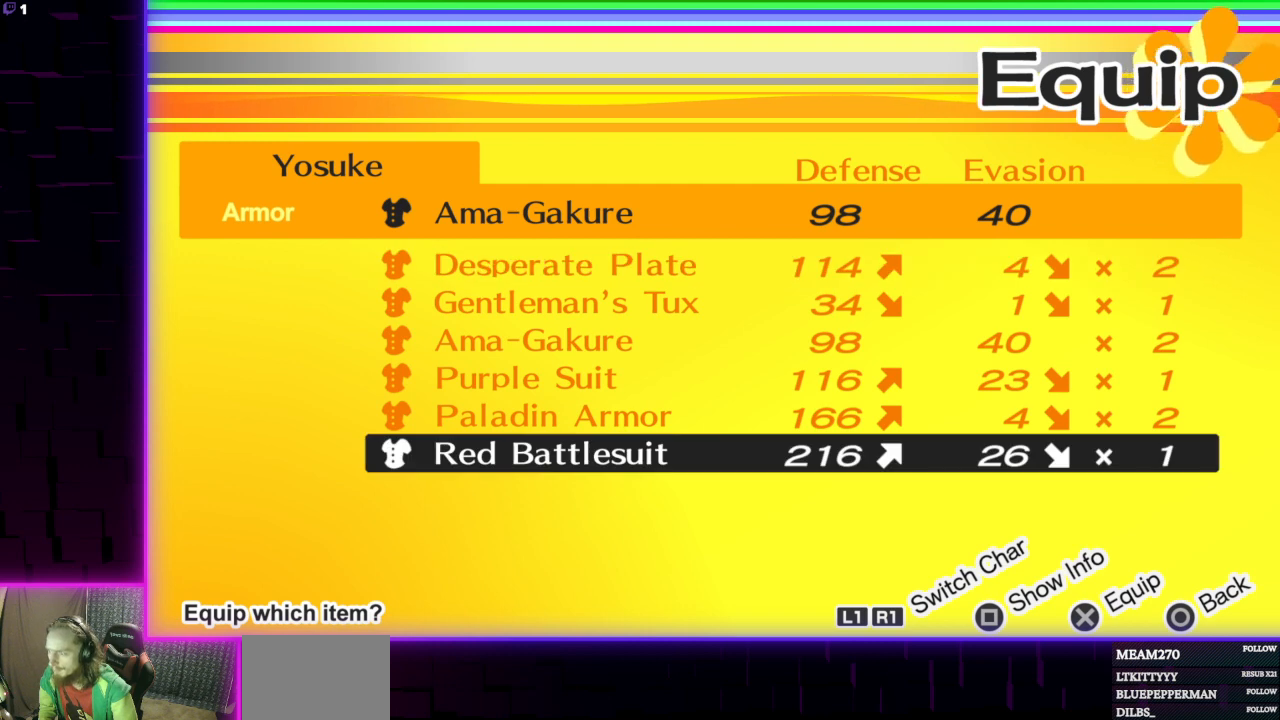
{"buttons": [], "left_stick": "center", "right_stick": "center", "events": [[333, "DPAD_UP", "down"], [433, "DPAD_UP", "up"]]}